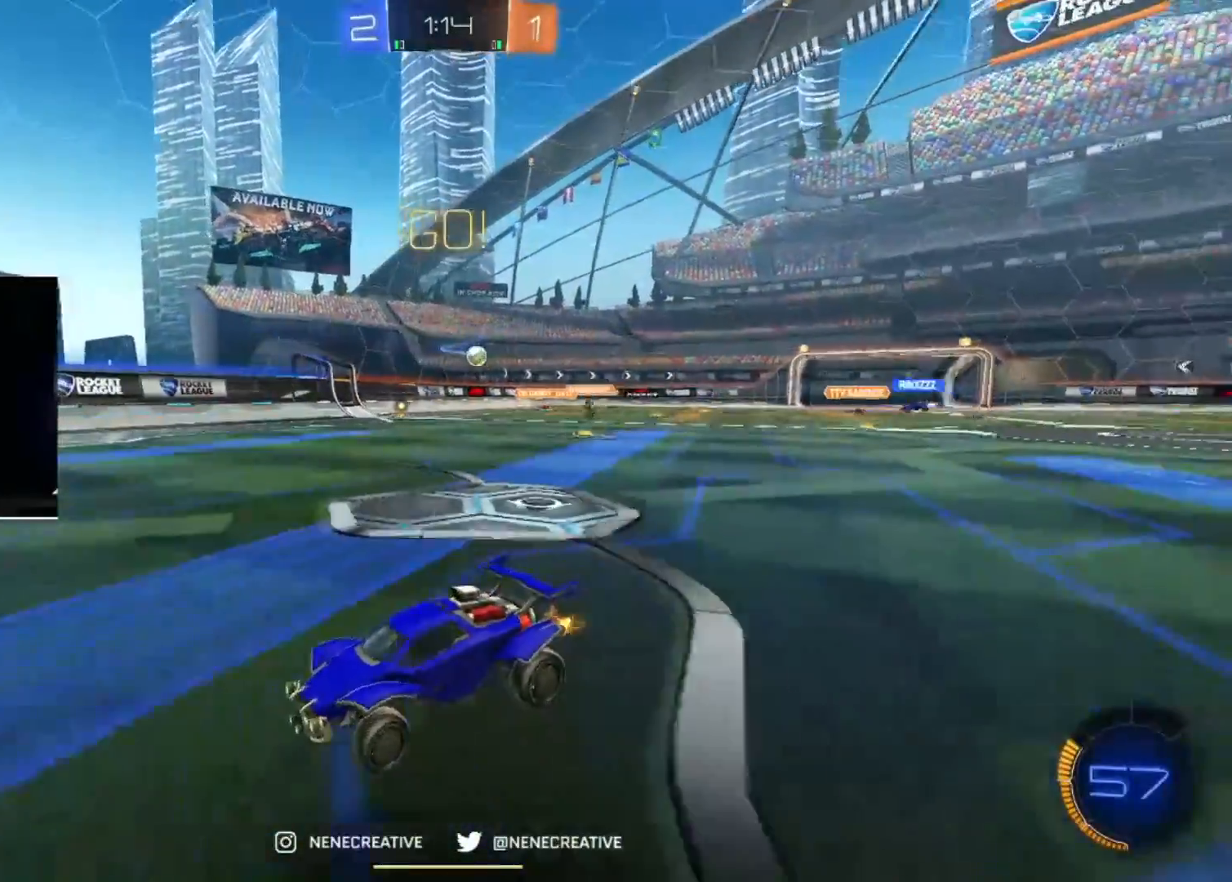
Gameplay with a controller (PlayStation layout); each line is a JSON object with the inputs held at the frame after it. "events" lists button and stick changes between this image and that frame as [ms after this image, input, new state], when the widget could be followed in between. Not read: R2.
{"buttons": [], "left_stick": "left", "right_stick": "center", "events": [[134, "left_stick", "left"]]}
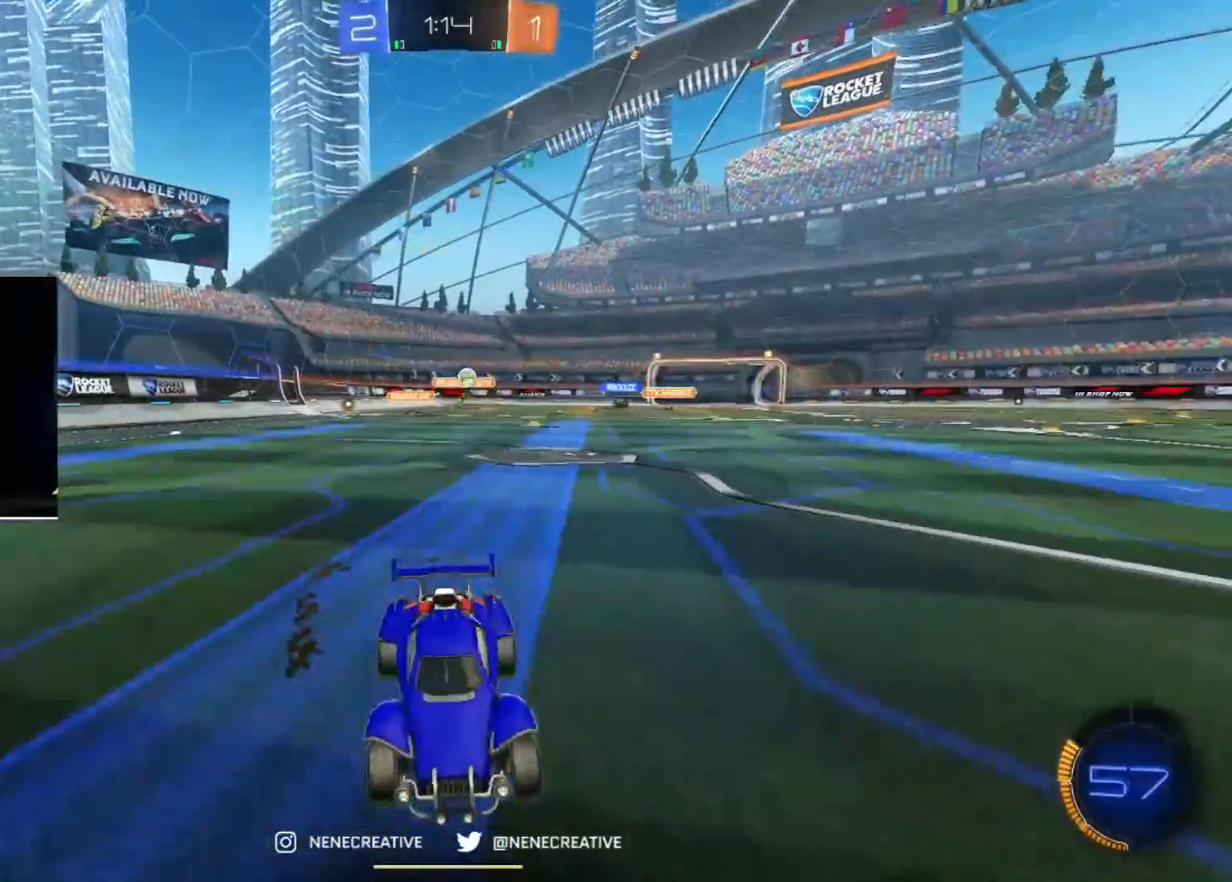
{"buttons": [], "left_stick": "left", "right_stick": "center", "events": [[300, "left_stick", "right"], [434, "left_stick", "center"], [500, "left_stick", "left"]]}
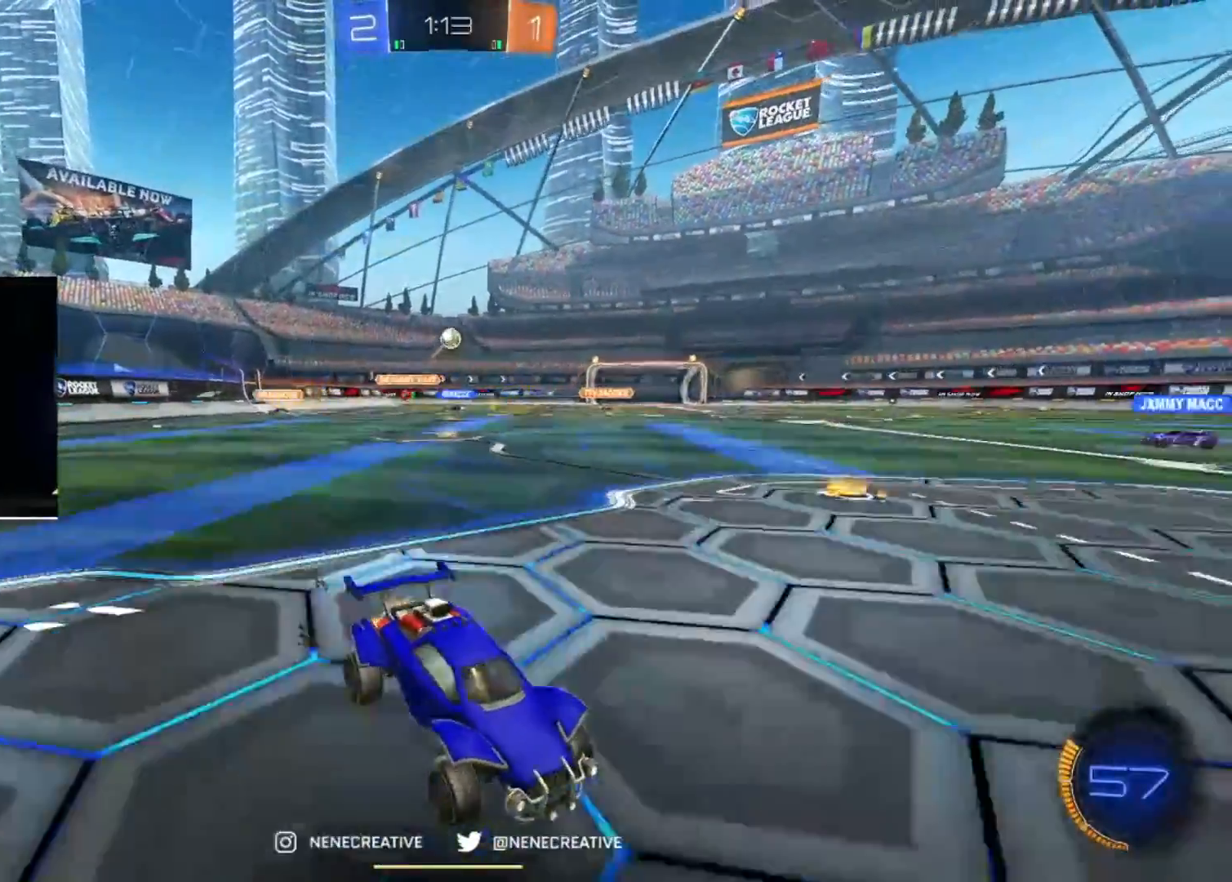
{"buttons": [], "left_stick": "right", "right_stick": "center", "events": [[134, "left_stick", "right"], [301, "left_stick", "up-left"], [434, "left_stick", "right"]]}
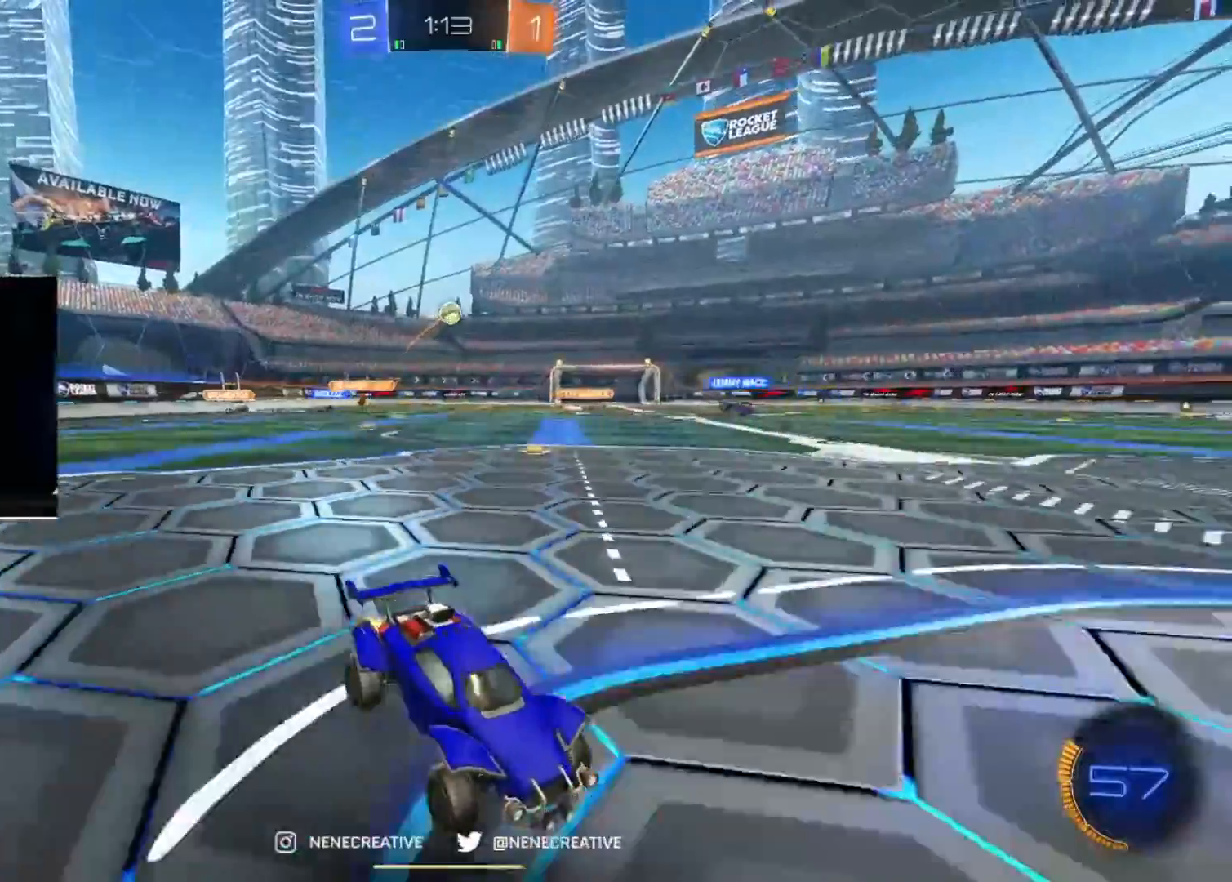
{"buttons": [], "left_stick": "left", "right_stick": "center"}
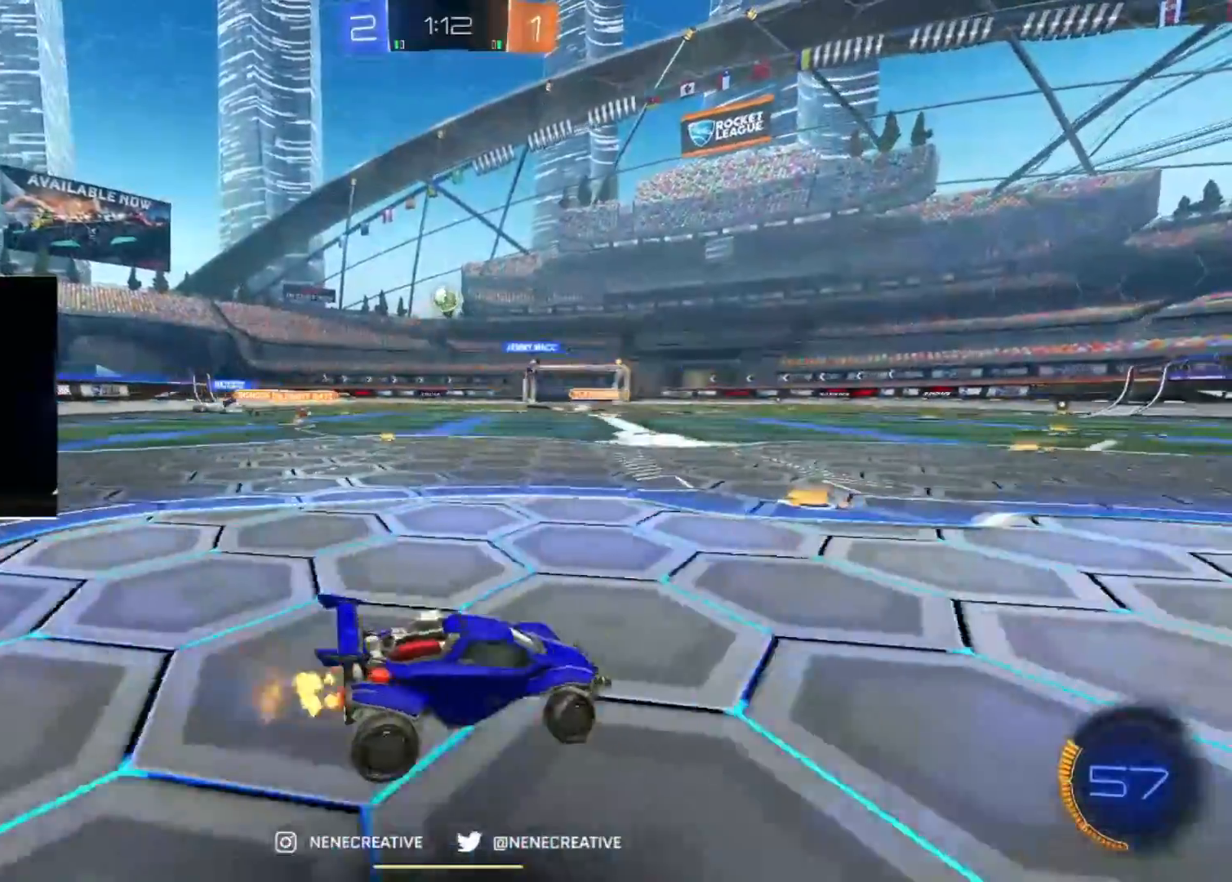
{"buttons": [], "left_stick": "center", "right_stick": "center", "events": [[134, "left_stick", "center"]]}
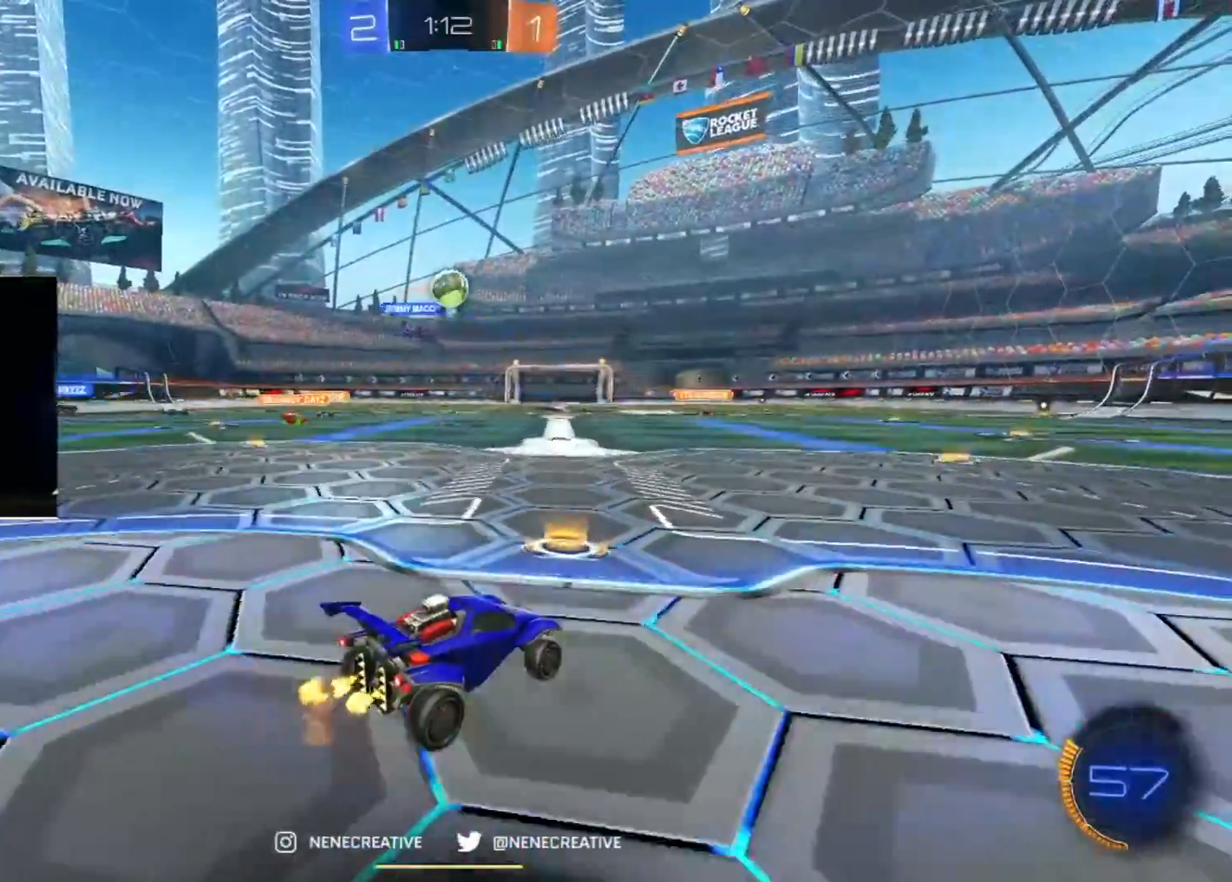
{"buttons": [], "left_stick": "left", "right_stick": "center", "events": [[33, "CIRCLE", "down"], [100, "left_stick", "right"], [200, "CIRCLE", "up"], [367, "L2", "down"], [434, "left_stick", "left"], [467, "L2", "up"]]}
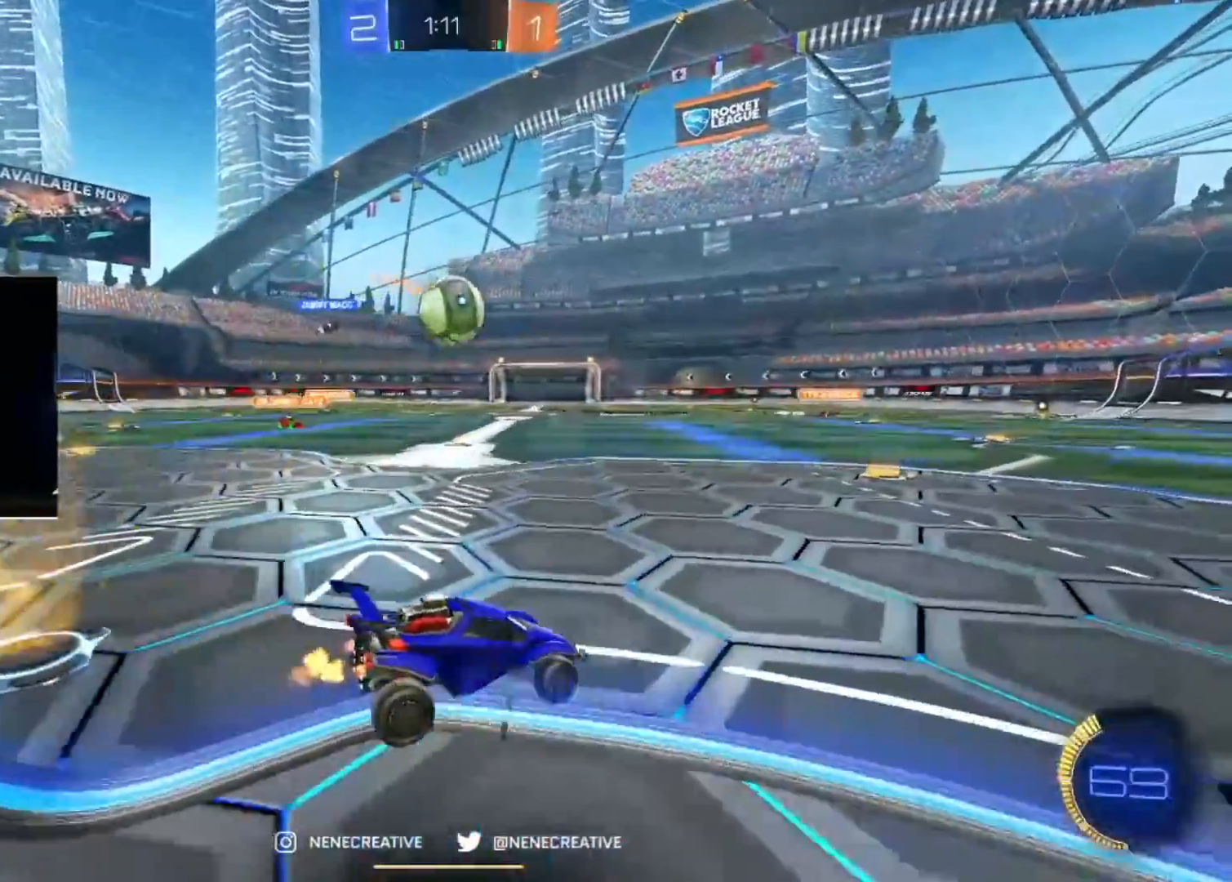
{"buttons": ["CROSS", "CIRCLE", "L2"], "left_stick": "up-left", "right_stick": "center", "events": [[33, "CIRCLE", "down"], [167, "left_stick", "center"], [200, "TRIANGLE", "down"], [234, "TRIANGLE", "up"], [234, "left_stick", "down-left"], [267, "TRIANGLE", "down"], [334, "CROSS", "down"], [334, "left_stick", "down-right"], [401, "TRIANGLE", "up"], [434, "CROSS", "up"], [467, "L2", "down"], [501, "CROSS", "down"], [501, "left_stick", "up-left"]]}
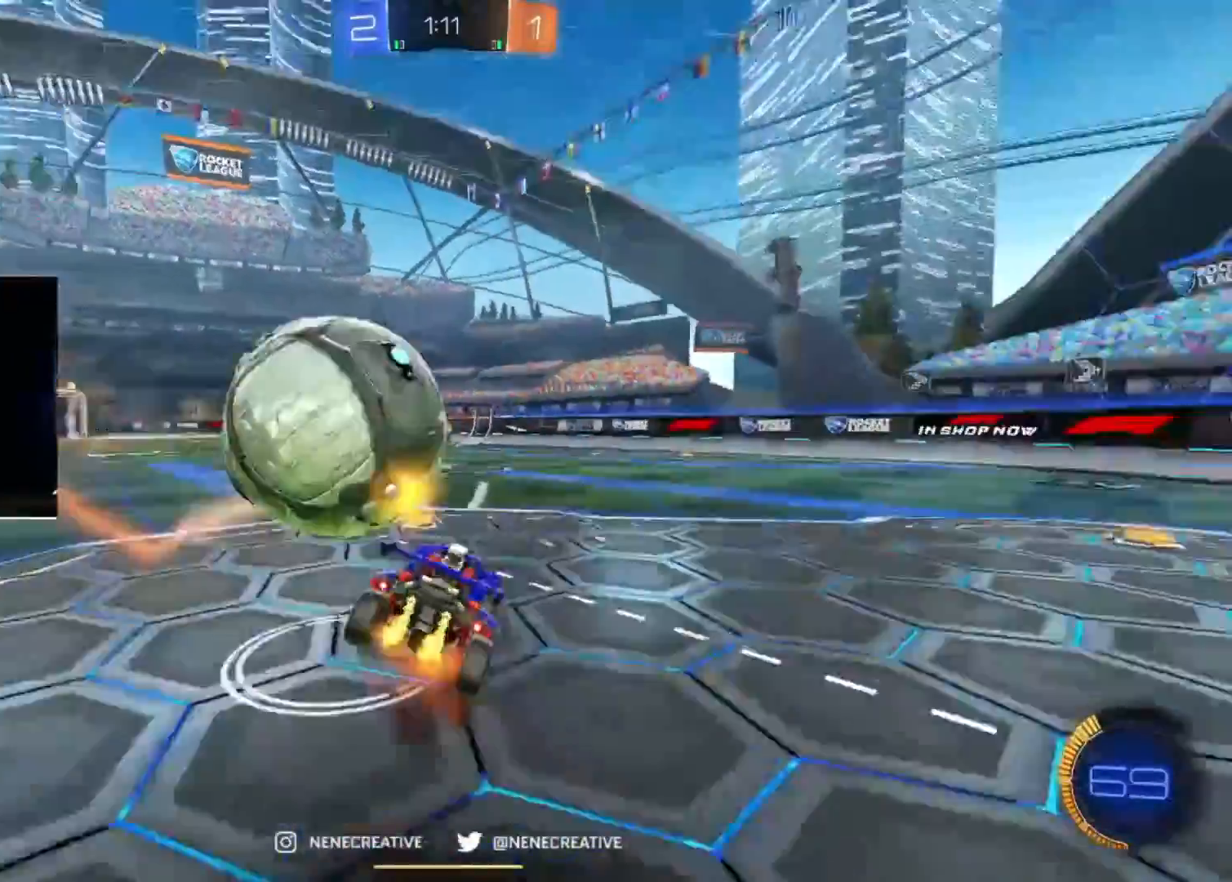
{"buttons": ["CIRCLE"], "left_stick": "down-left", "right_stick": "center", "events": [[66, "L2", "up"], [100, "left_stick", "down-right"], [233, "CROSS", "up"], [400, "left_stick", "down"], [500, "left_stick", "down-left"]]}
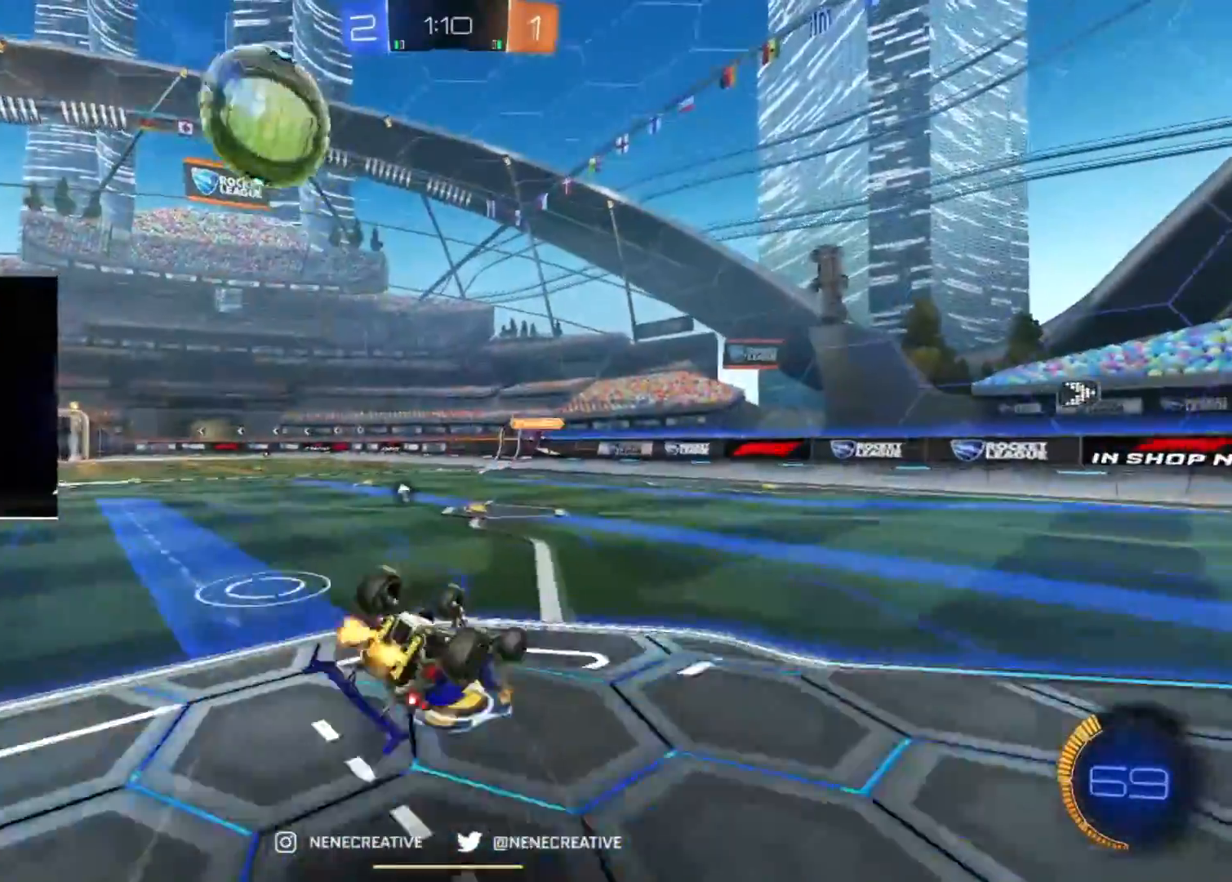
{"buttons": ["CIRCLE", "TRIANGLE"], "left_stick": "center", "right_stick": "center", "events": [[100, "L2", "down"], [401, "L2", "up"], [401, "TRIANGLE", "down"], [434, "left_stick", "center"]]}
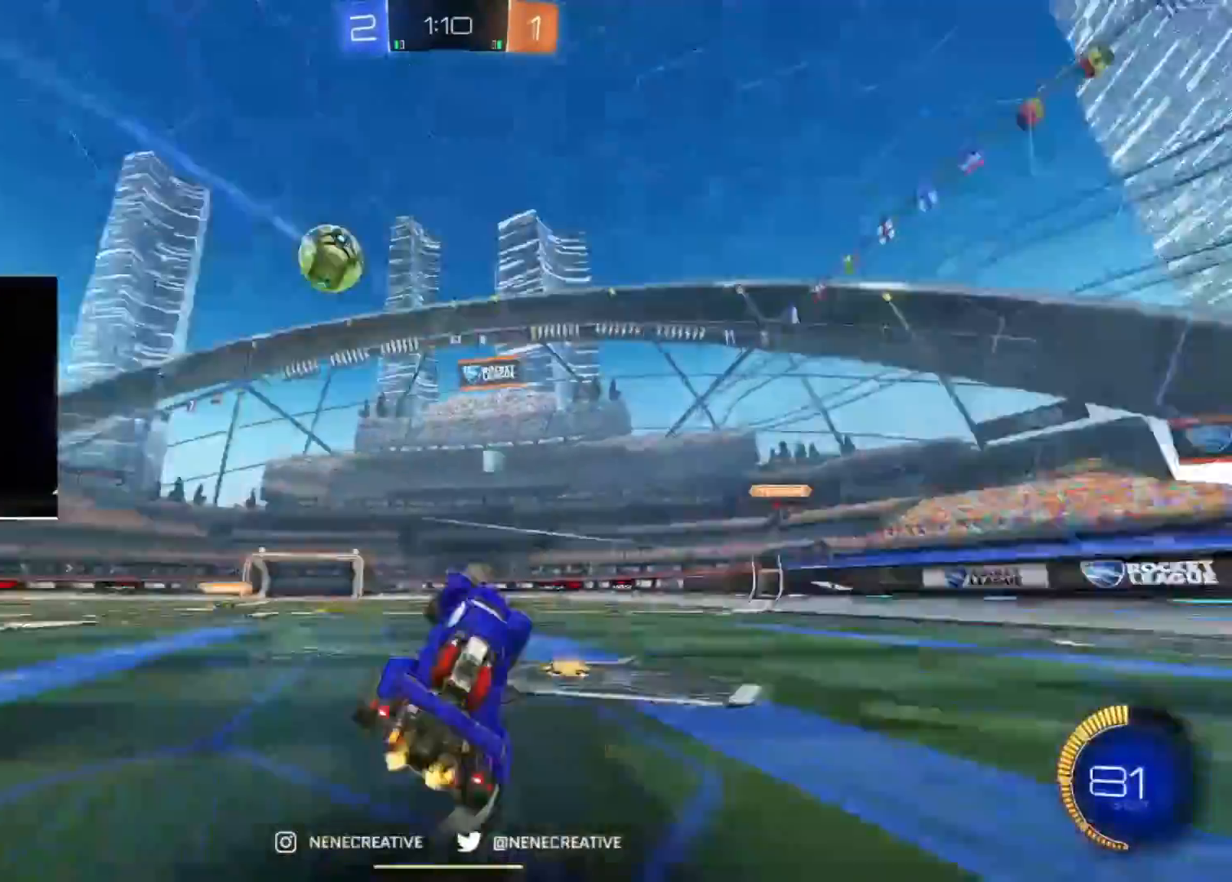
{"buttons": [], "left_stick": "left", "right_stick": "center", "events": [[33, "TRIANGLE", "up"], [200, "CIRCLE", "up"], [200, "left_stick", "down"], [267, "L2", "down"], [267, "left_stick", "down-left"], [367, "L2", "up"], [400, "left_stick", "right"], [500, "left_stick", "left"]]}
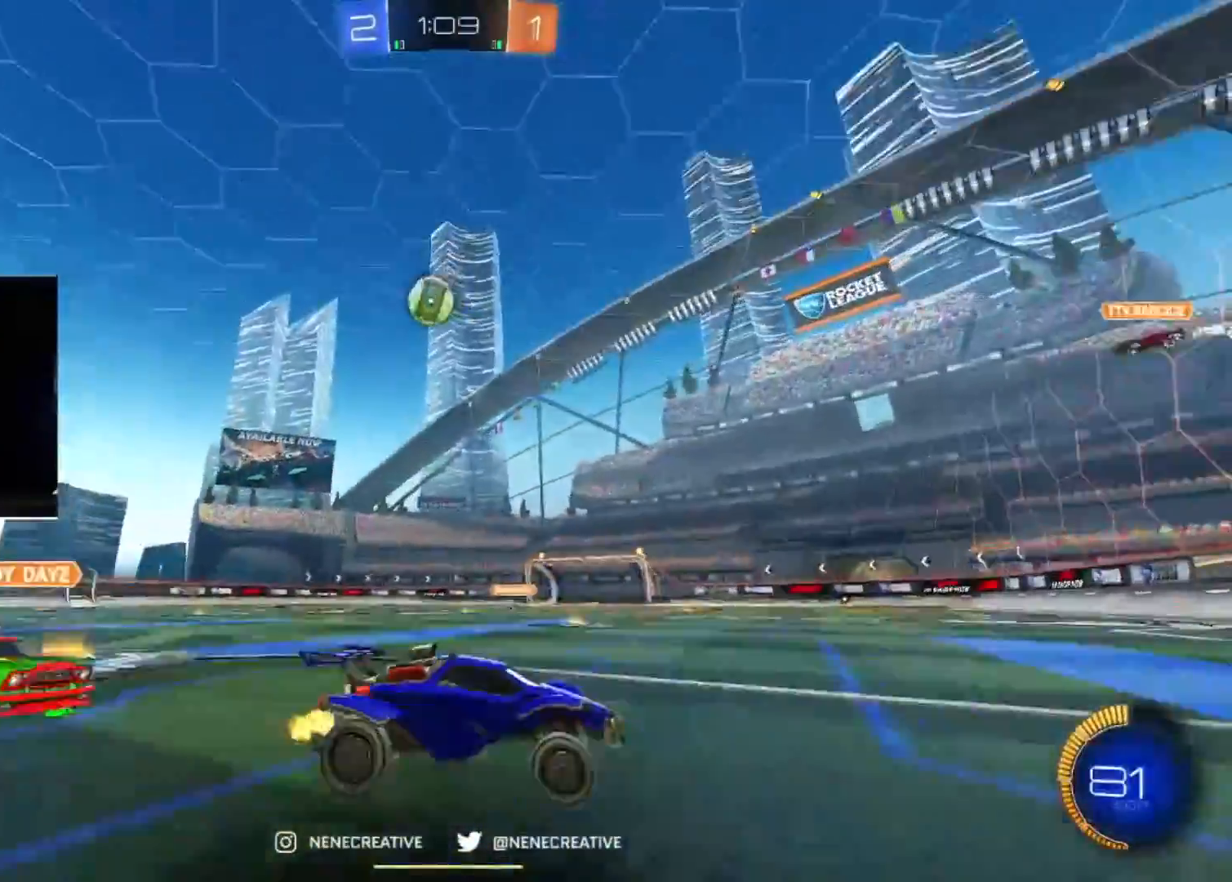
{"buttons": ["CIRCLE"], "left_stick": "left", "right_stick": "center", "events": [[100, "CIRCLE", "down"], [134, "left_stick", "center"], [234, "left_stick", "left"]]}
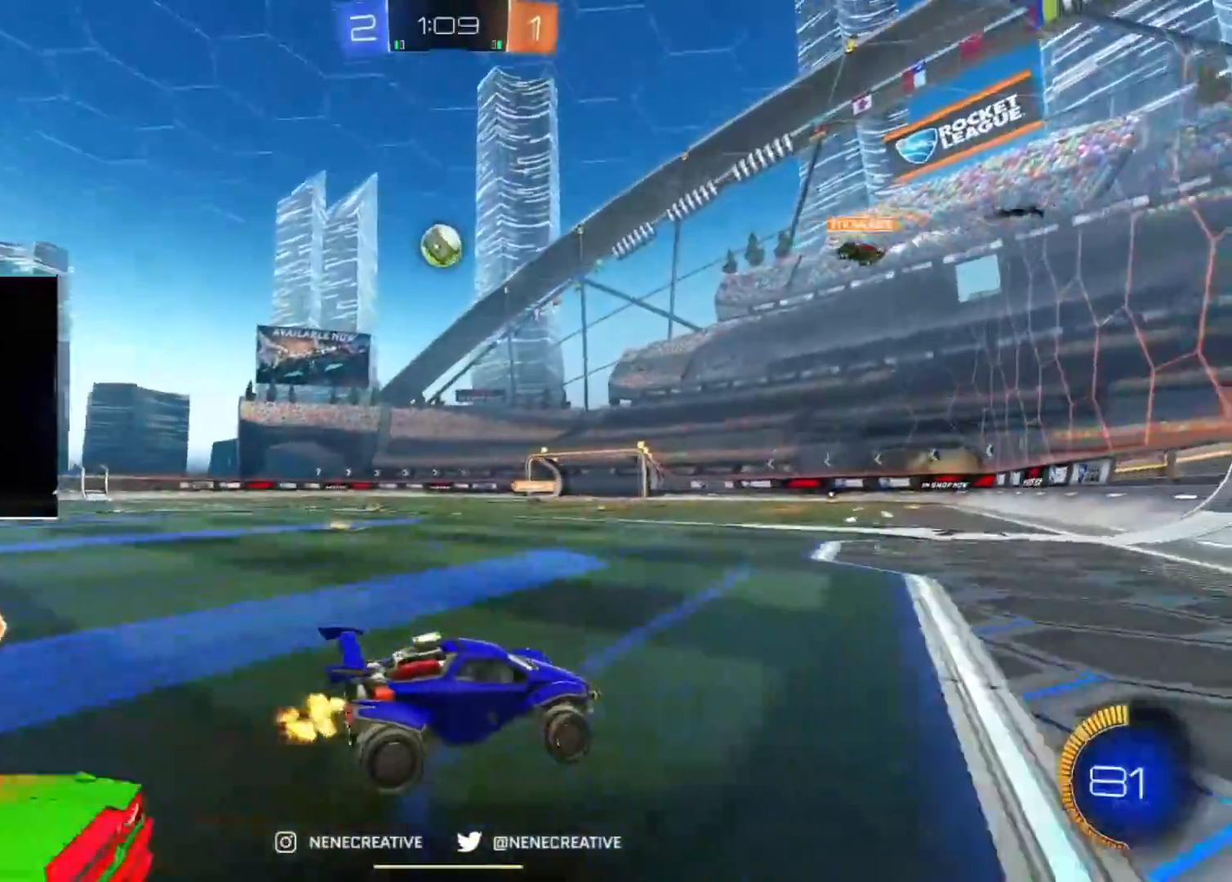
{"buttons": [], "left_stick": "left", "right_stick": "center", "events": [[33, "left_stick", "center"], [100, "left_stick", "left"], [367, "left_stick", "center"], [500, "CIRCLE", "up"], [500, "left_stick", "left"]]}
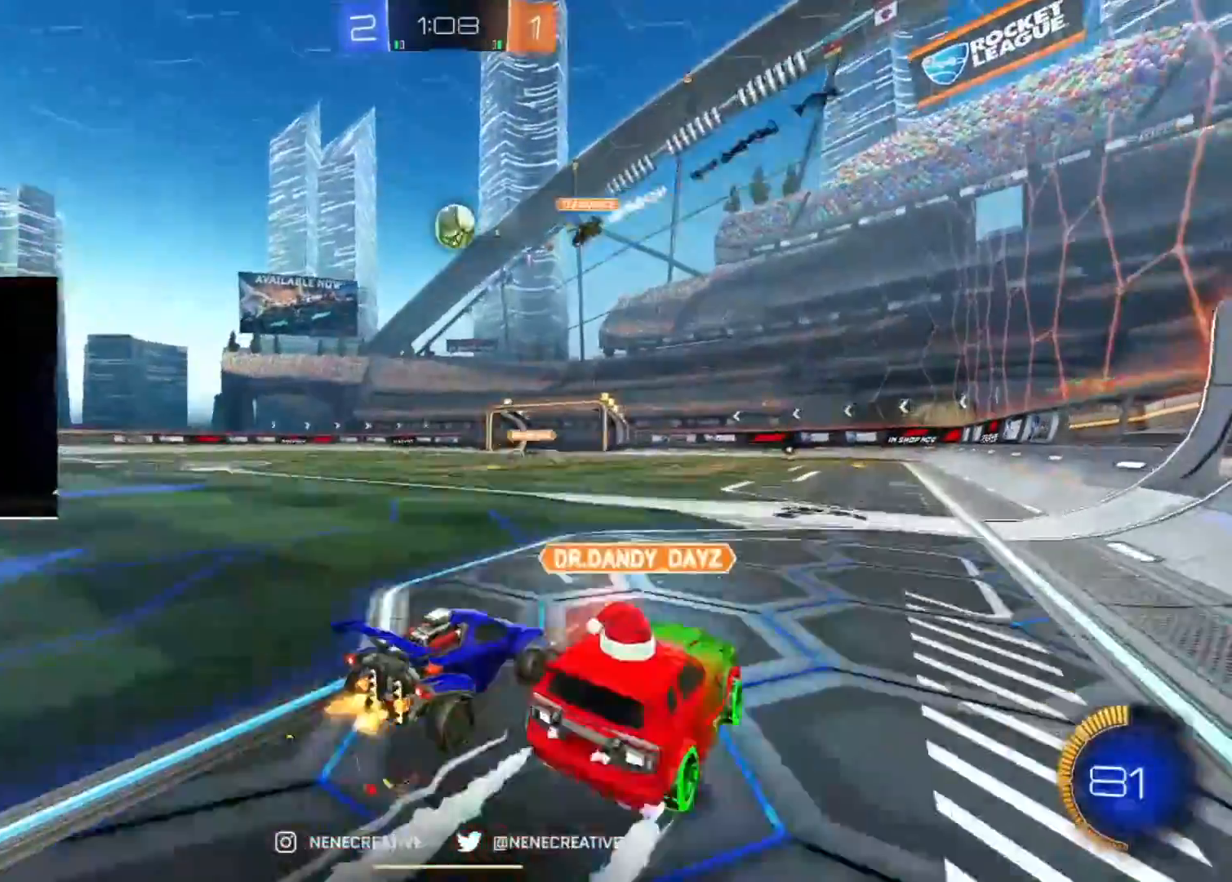
{"buttons": [], "left_stick": "left", "right_stick": "center", "events": []}
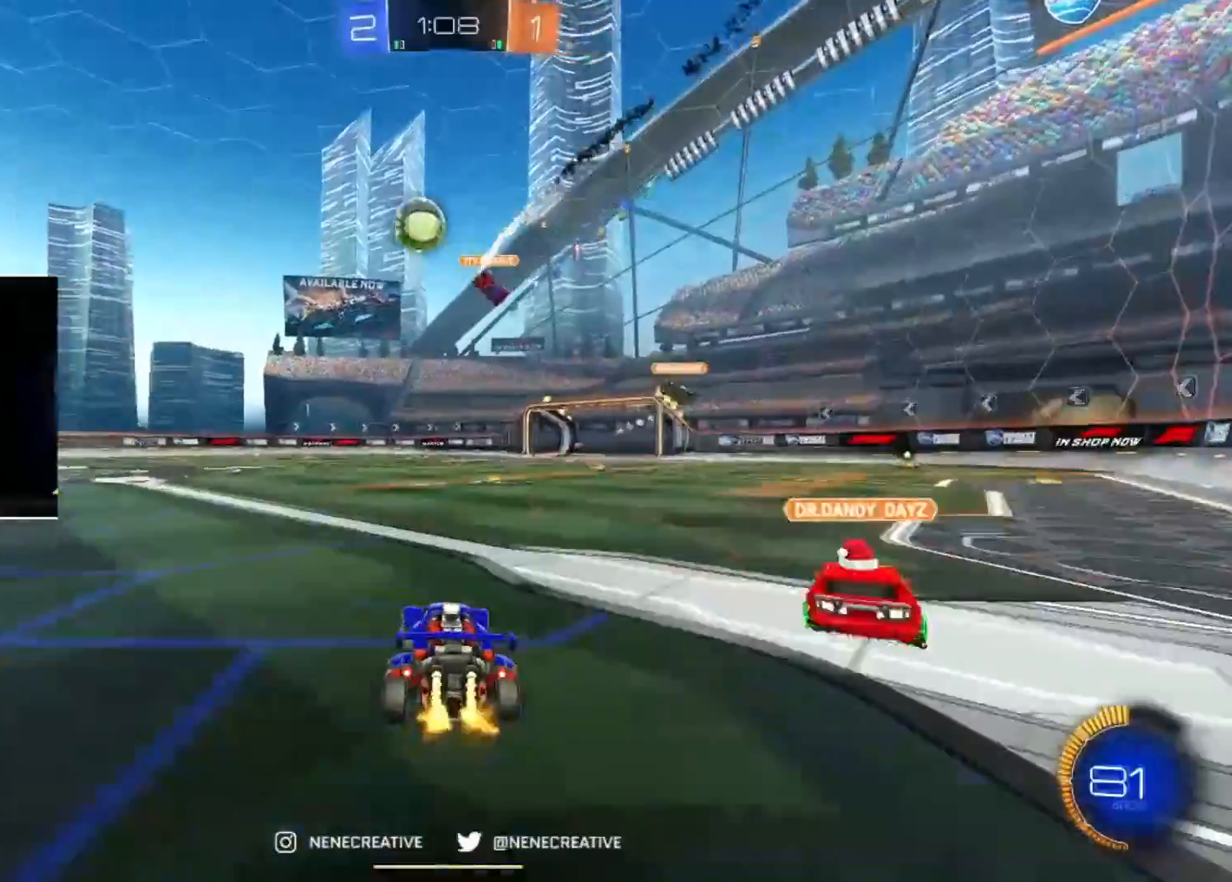
{"buttons": ["CIRCLE"], "left_stick": "center", "right_stick": "center", "events": [[66, "CIRCLE", "down"], [166, "left_stick", "center"], [300, "left_stick", "left"], [467, "left_stick", "center"]]}
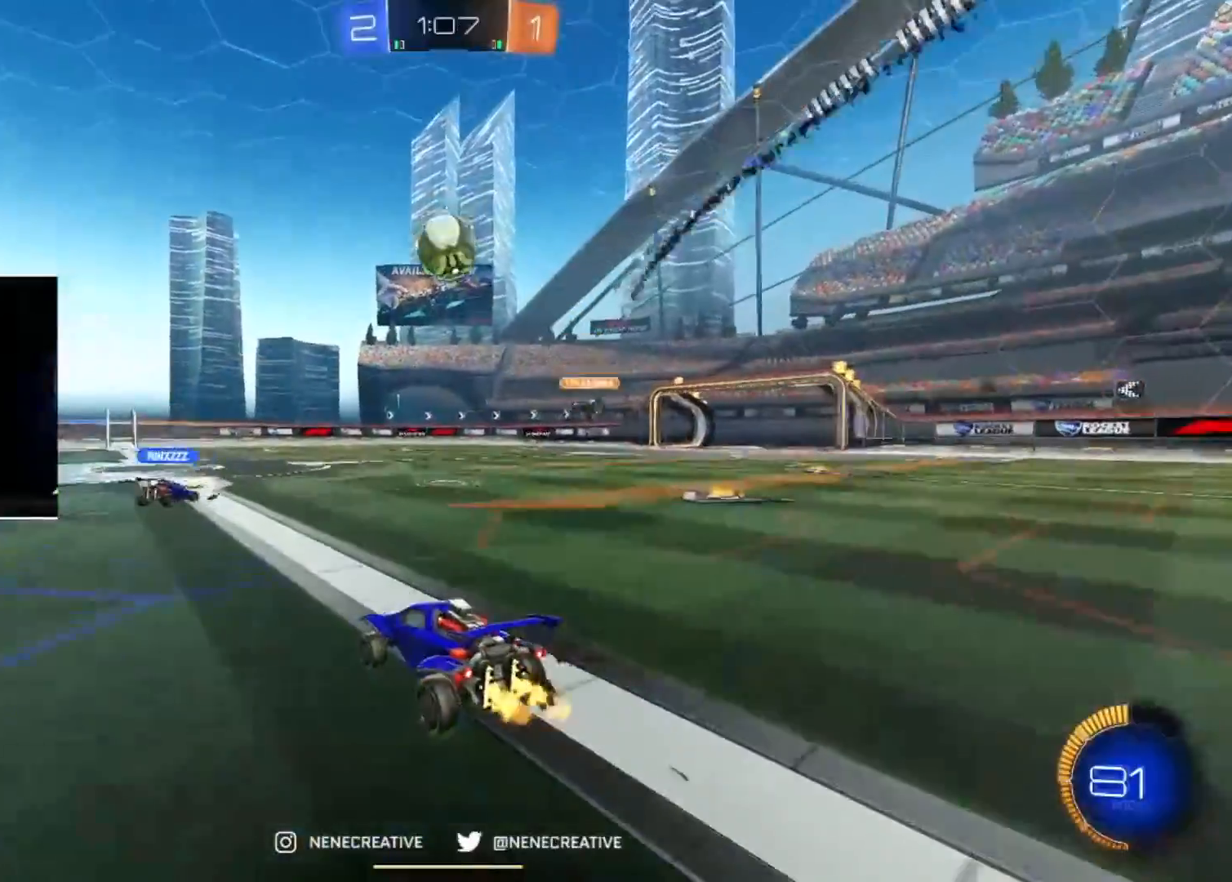
{"buttons": ["CROSS", "CIRCLE"], "left_stick": "down", "right_stick": "center", "events": [[167, "left_stick", "down-right"], [234, "CROSS", "down"], [334, "CROSS", "up"], [334, "left_stick", "up-left"], [401, "CROSS", "down"], [467, "left_stick", "down"]]}
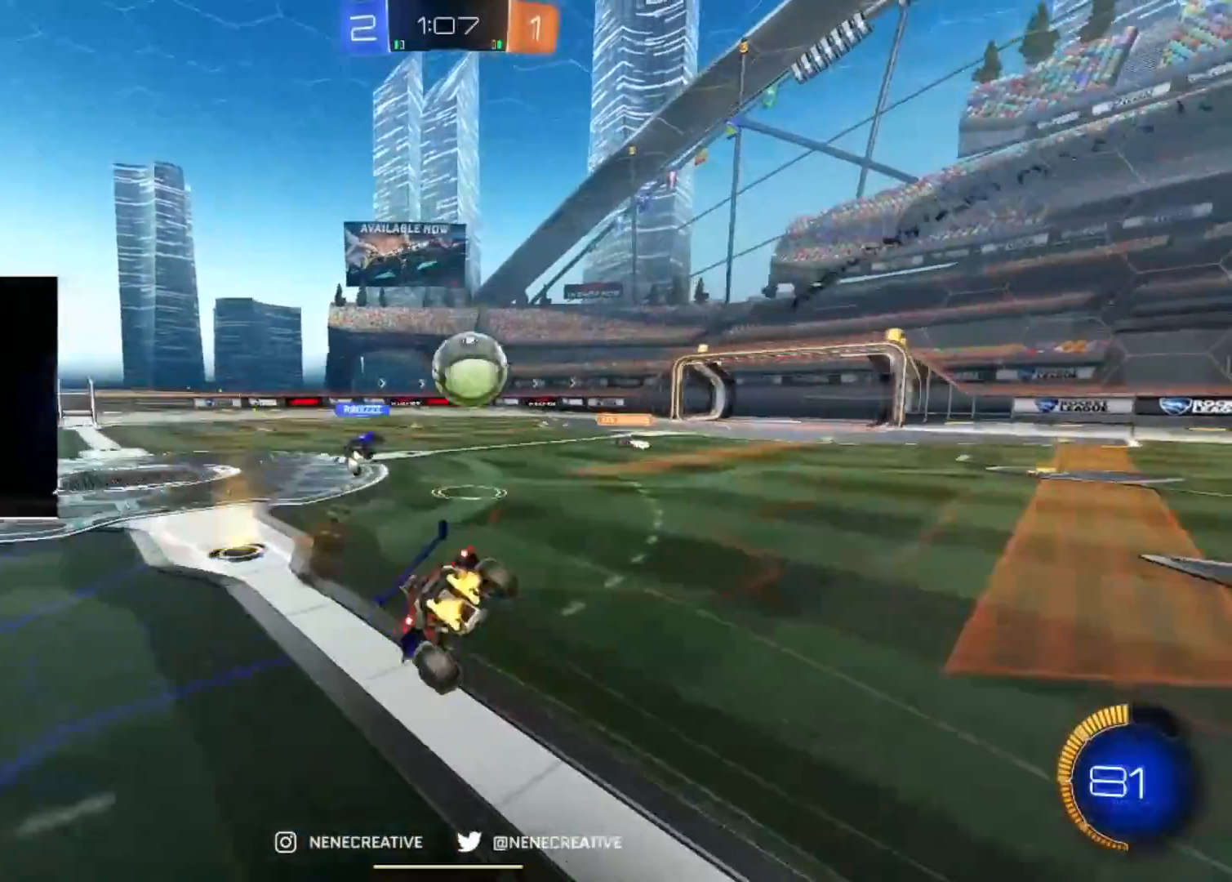
{"buttons": ["CIRCLE"], "left_stick": "down-left", "right_stick": "center", "events": [[66, "CROSS", "up"], [300, "CIRCLE", "up"], [367, "CIRCLE", "down"], [400, "left_stick", "down-left"]]}
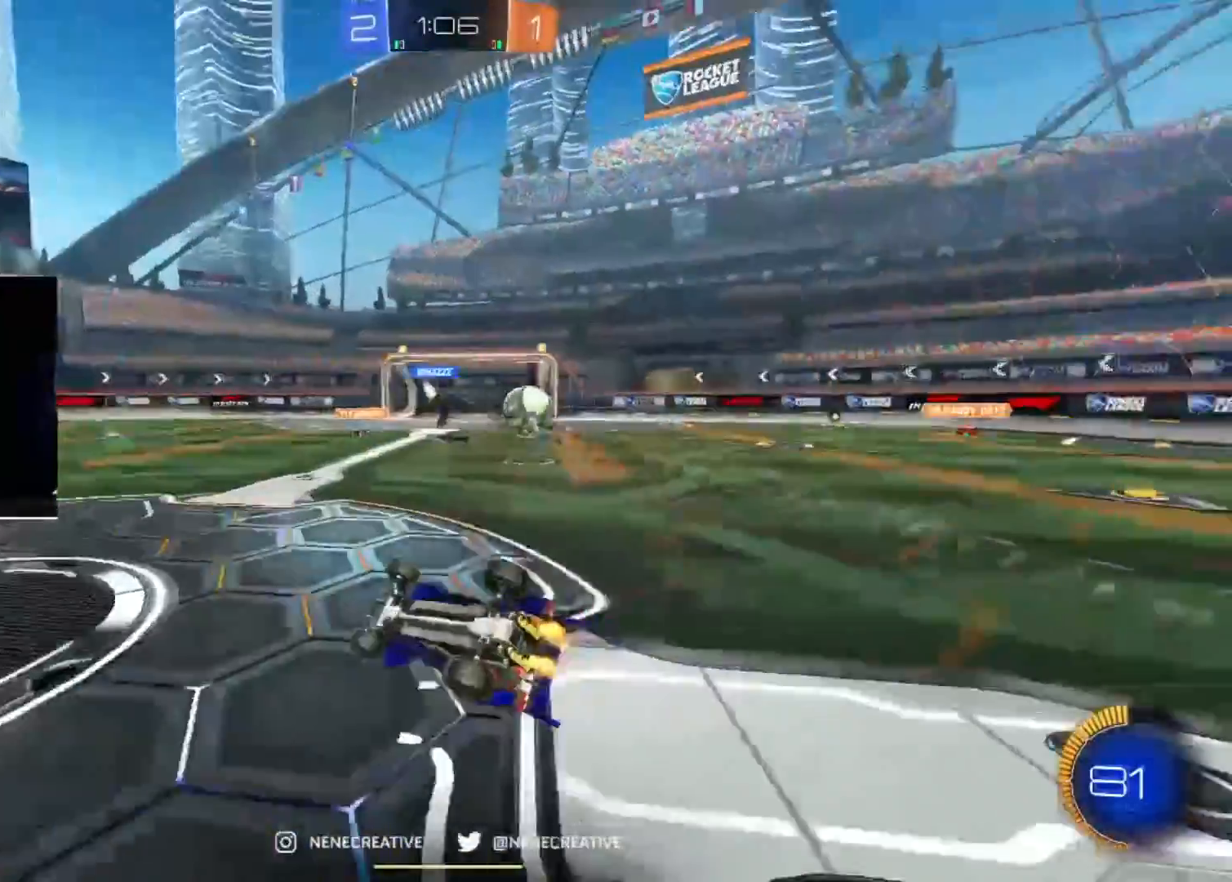
{"buttons": [], "left_stick": "right", "right_stick": "center", "events": [[267, "left_stick", "center"], [434, "CIRCLE", "up"], [434, "left_stick", "right"]]}